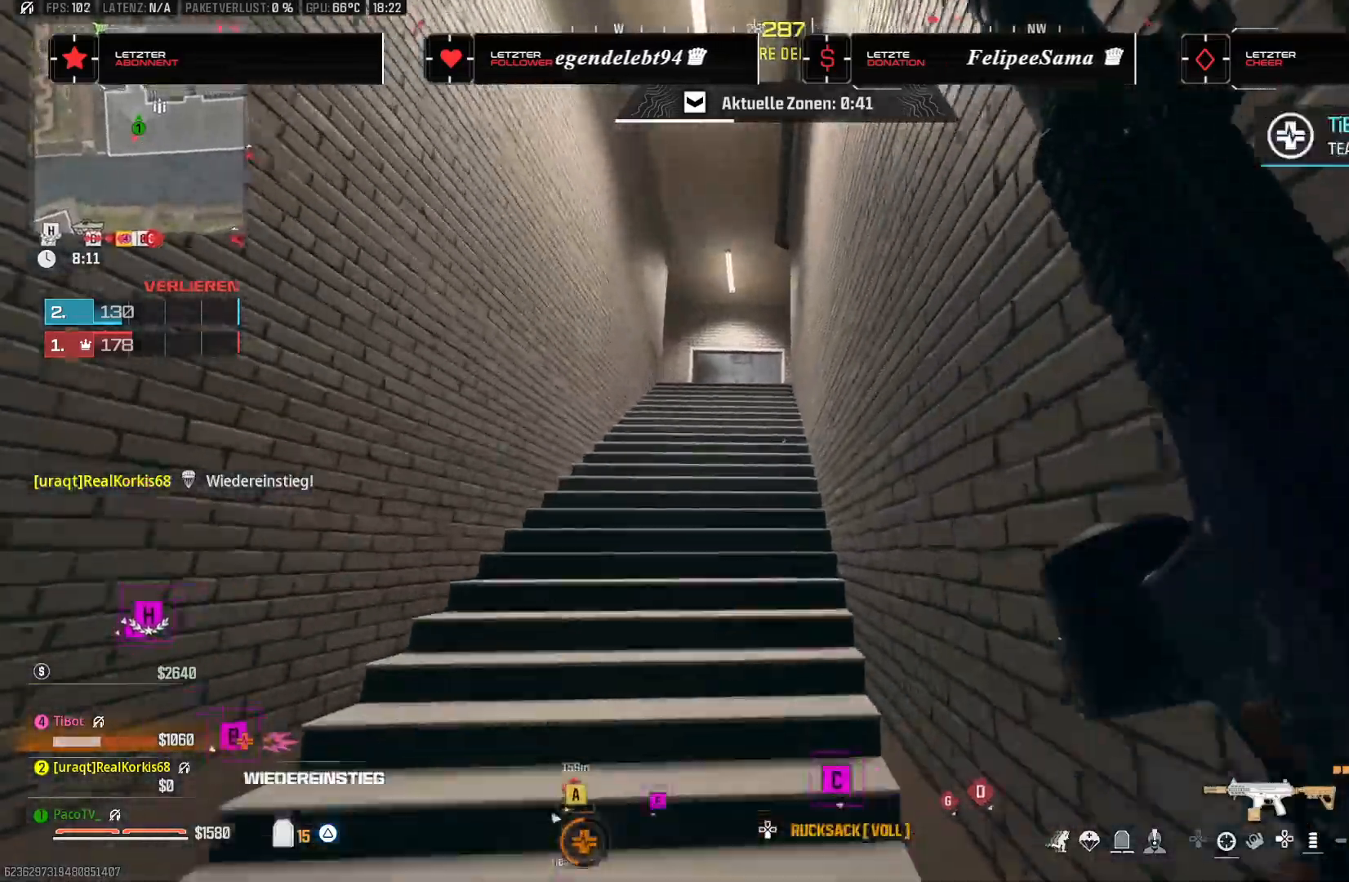
Gameplay with a controller (PlayStation layout); each line is a JSON object with the inputs held at the frame after it (dt_ms = milliseconds from this image to that frame). "events" lists button and stick changes between this image and that frame as [ms after this image, input, new state], when the widget could be followed in between. Not read: HOME.
{"dt_ms": 500, "buttons": [], "left_stick": "up", "right_stick": "center", "events": [[150, "SQUARE", "down"], [200, "right_stick", "center"], [217, "SQUARE", "up"]]}
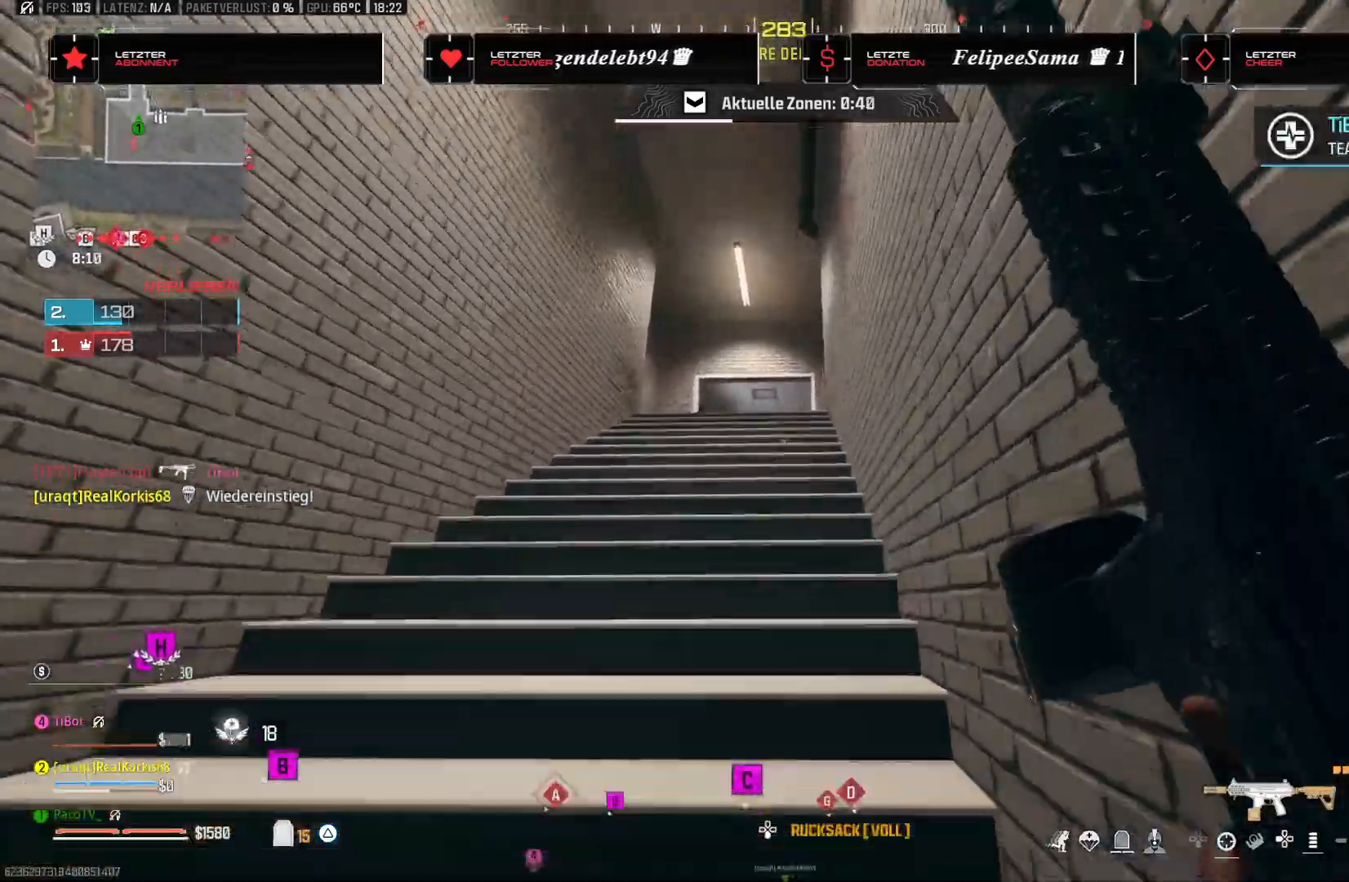
{"dt_ms": 500, "buttons": [], "left_stick": "up", "right_stick": "down", "events": [[183, "right_stick", "down"]]}
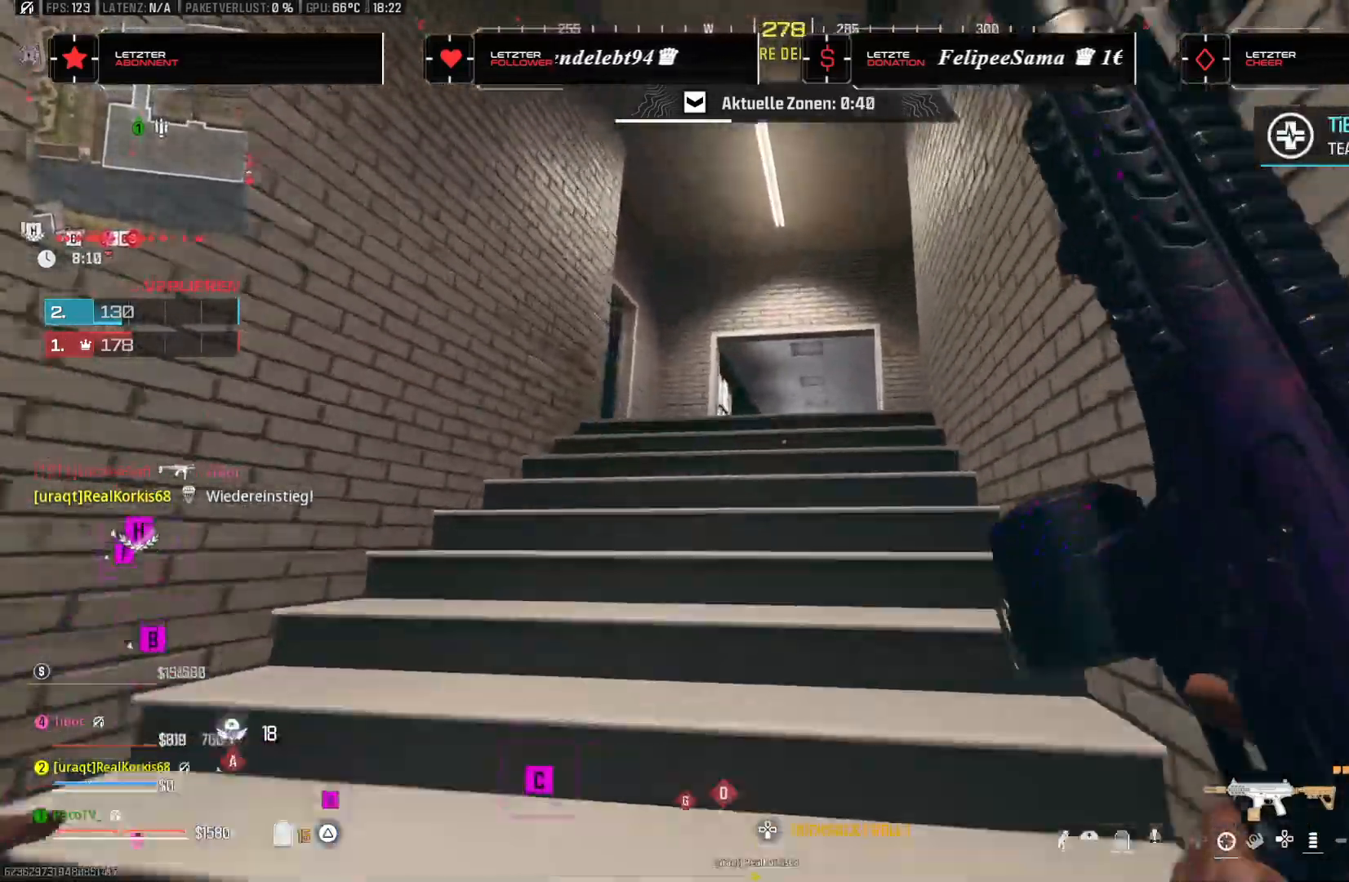
{"dt_ms": 500, "buttons": [], "left_stick": "up-left", "right_stick": "right", "events": [[300, "right_stick", "right"], [383, "left_stick", "up-left"]]}
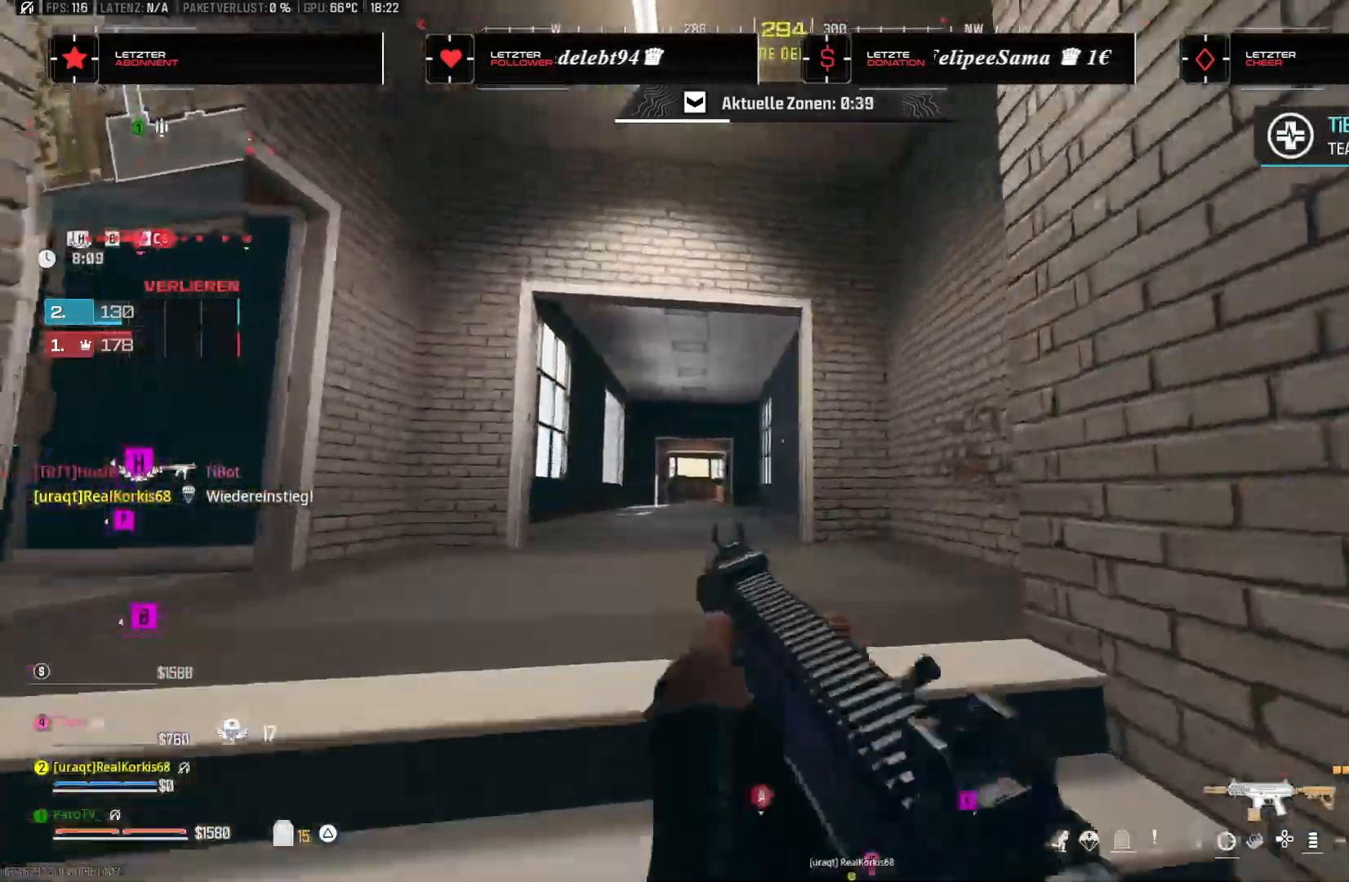
{"dt_ms": 500, "buttons": [], "left_stick": "right", "right_stick": "center", "events": [[100, "left_stick", "down-left"], [217, "right_stick", "center"], [433, "left_stick", "down-right"], [500, "left_stick", "right"]]}
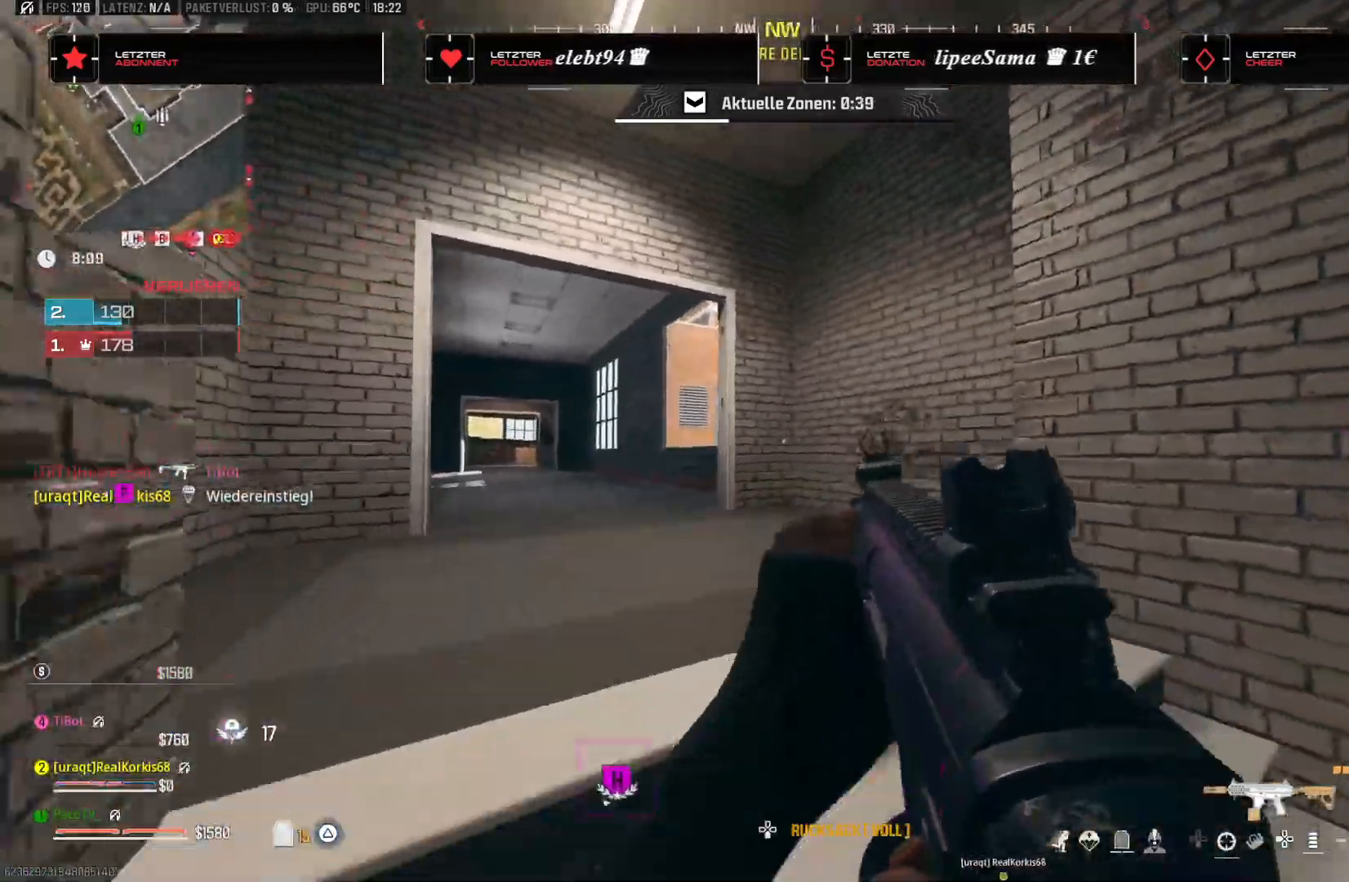
{"dt_ms": 500, "buttons": [], "left_stick": "up", "right_stick": "left", "events": [[117, "left_stick", "up-right"], [150, "right_stick", "left"], [267, "L3", "down"], [350, "left_stick", "up"], [367, "L3", "up"], [367, "right_stick", "center"], [450, "right_stick", "left"]]}
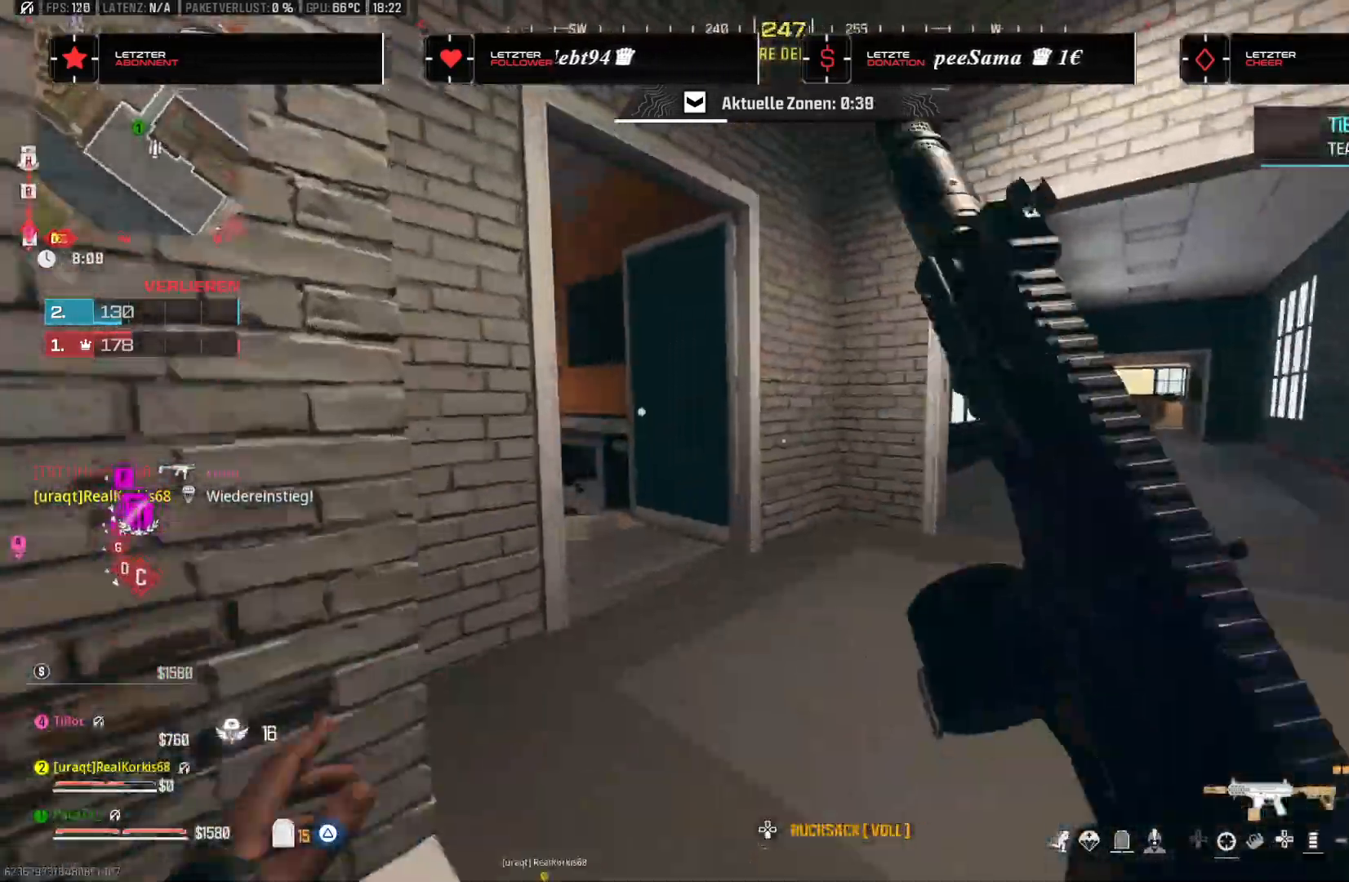
{"dt_ms": 500, "buttons": [], "left_stick": "up", "right_stick": "left", "events": [[167, "right_stick", "center"], [300, "right_stick", "left"]]}
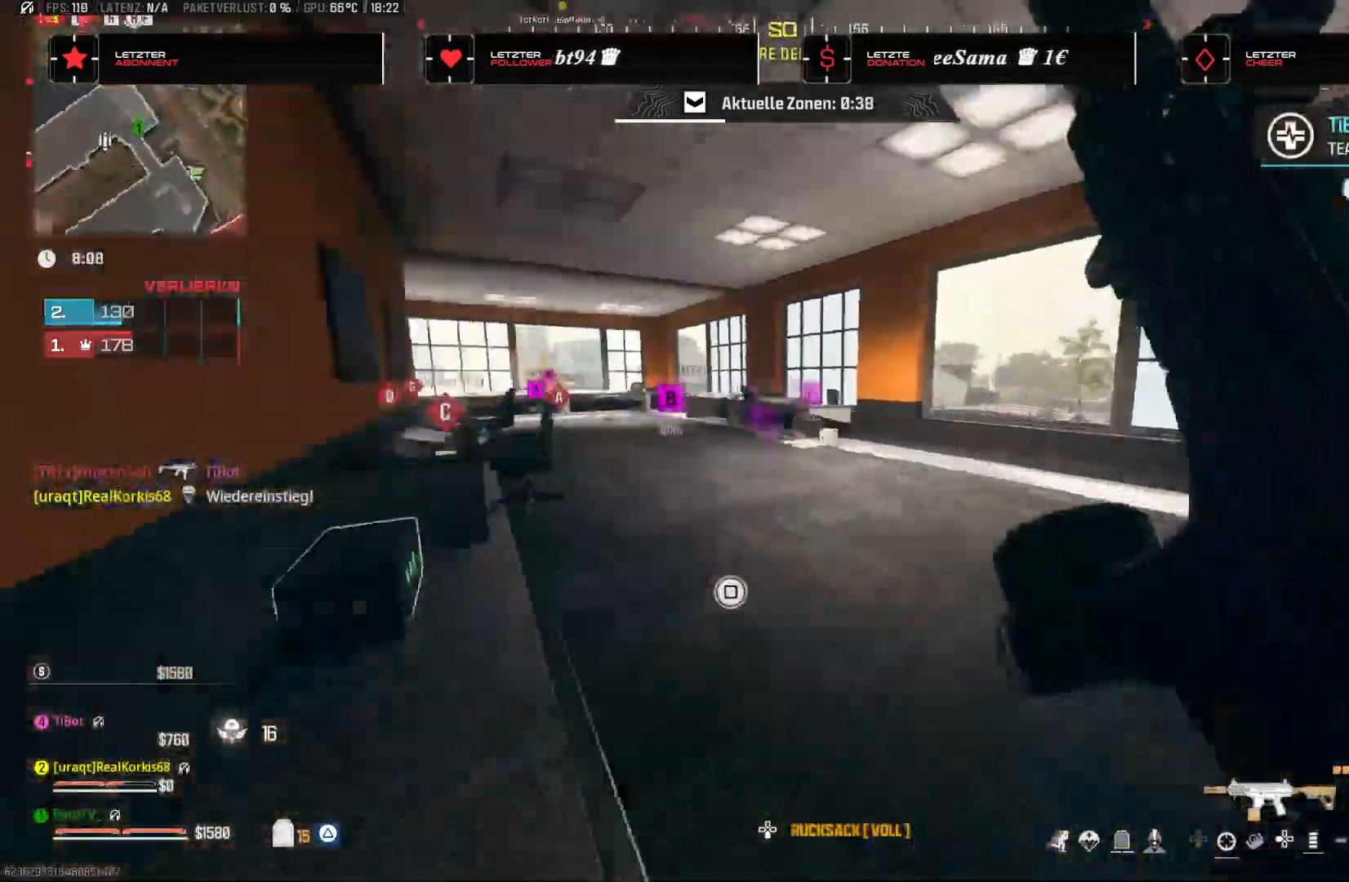
{"dt_ms": 500, "buttons": [], "left_stick": "up-right", "right_stick": "up-left", "events": [[167, "left_stick", "right"], [183, "right_stick", "center"], [317, "left_stick", "up-right"], [467, "right_stick", "up-left"]]}
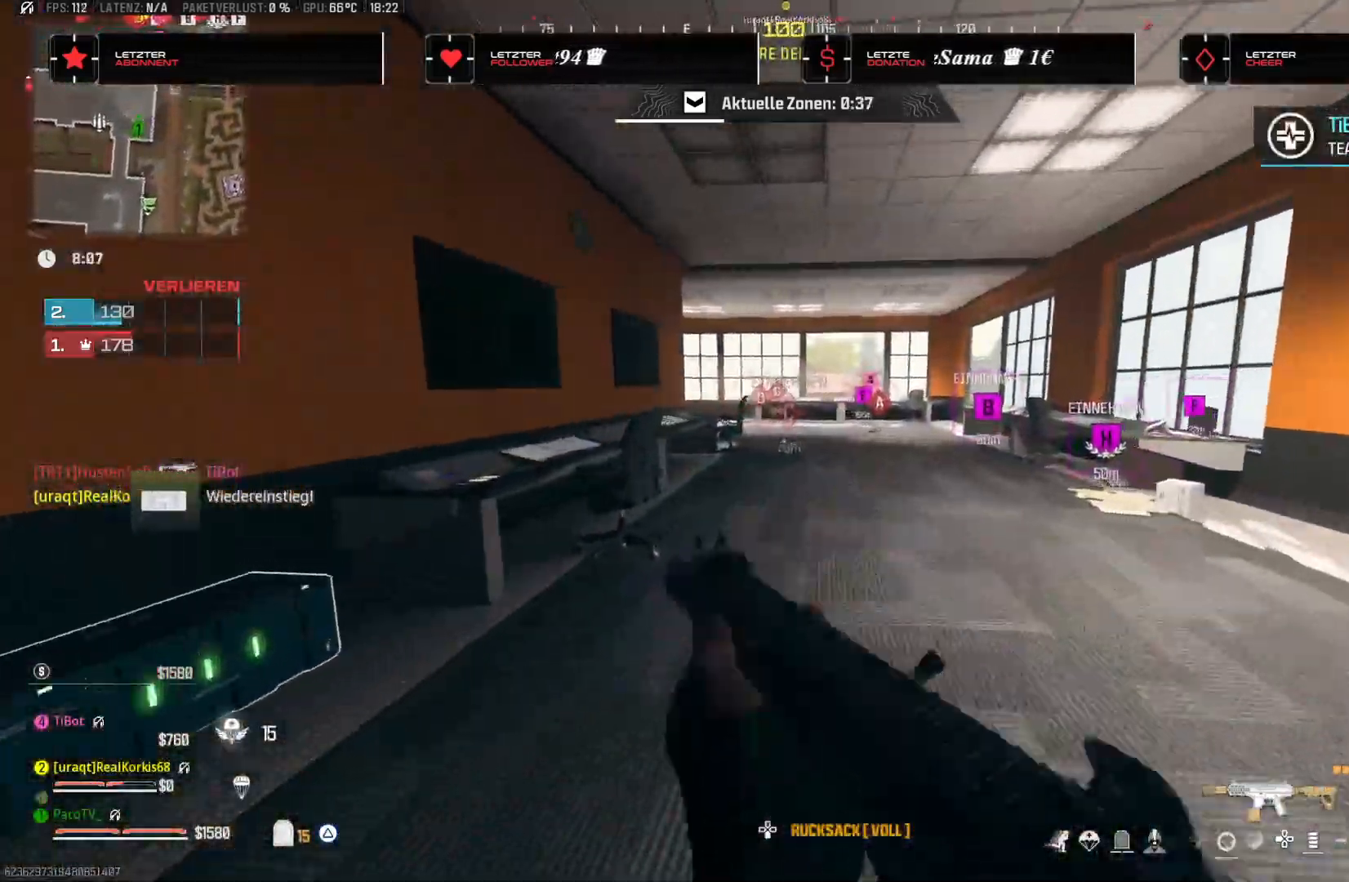
{"dt_ms": 500, "buttons": [], "left_stick": "up-right", "right_stick": "center"}
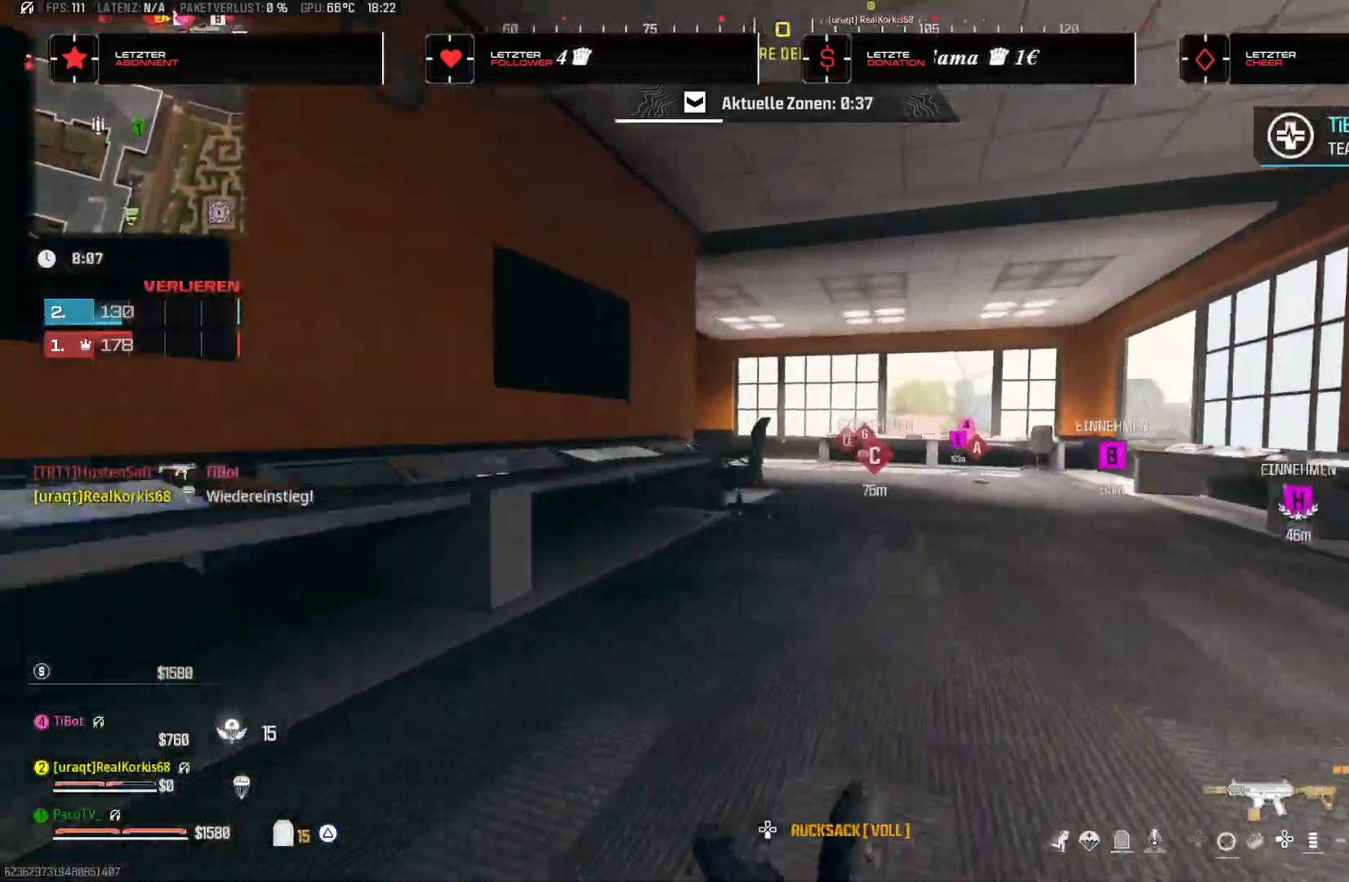
{"dt_ms": 1000, "buttons": [], "left_stick": "up", "right_stick": "center"}
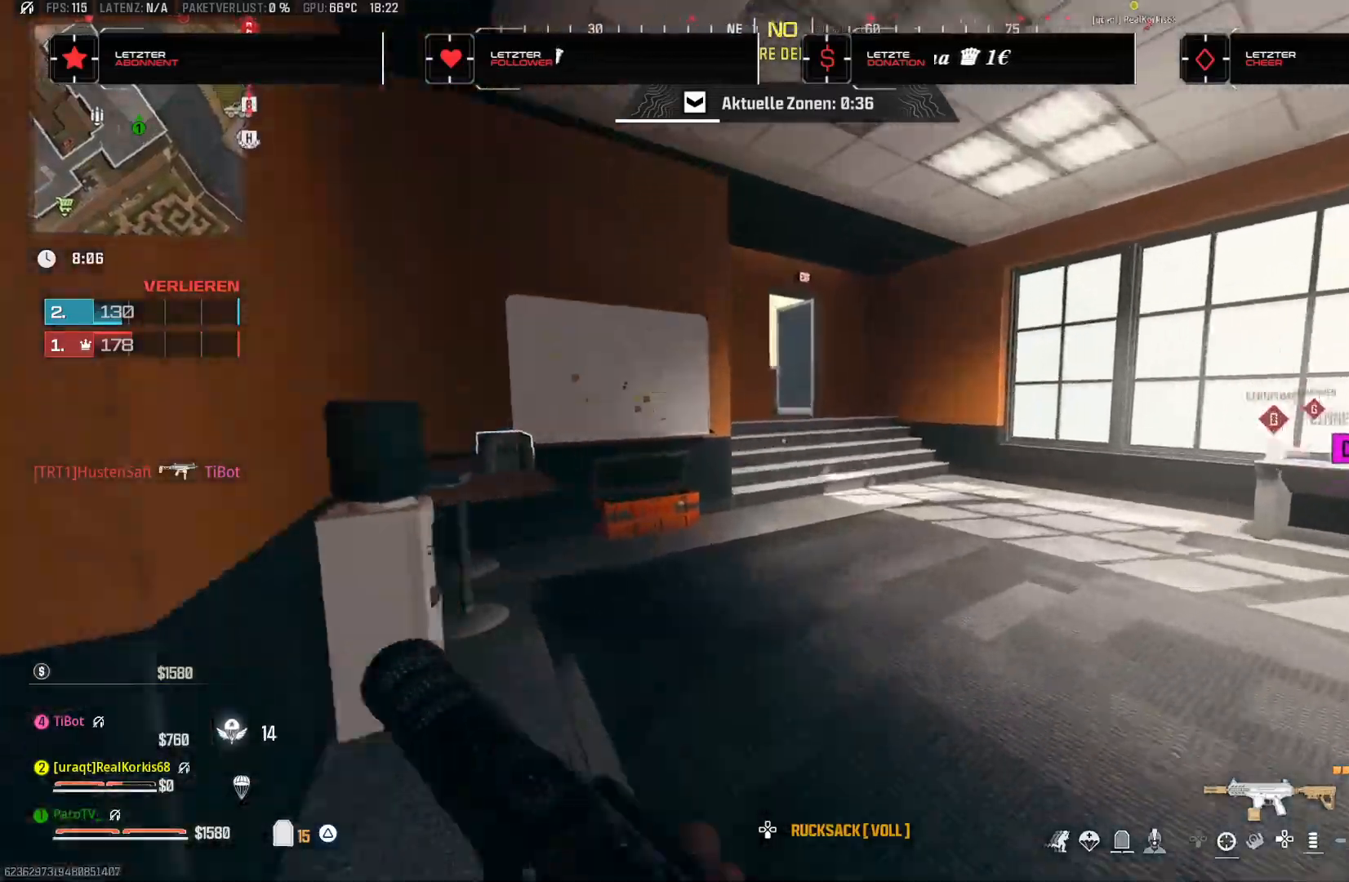
{"dt_ms": 500, "buttons": ["L3"], "left_stick": "up-right", "right_stick": "center"}
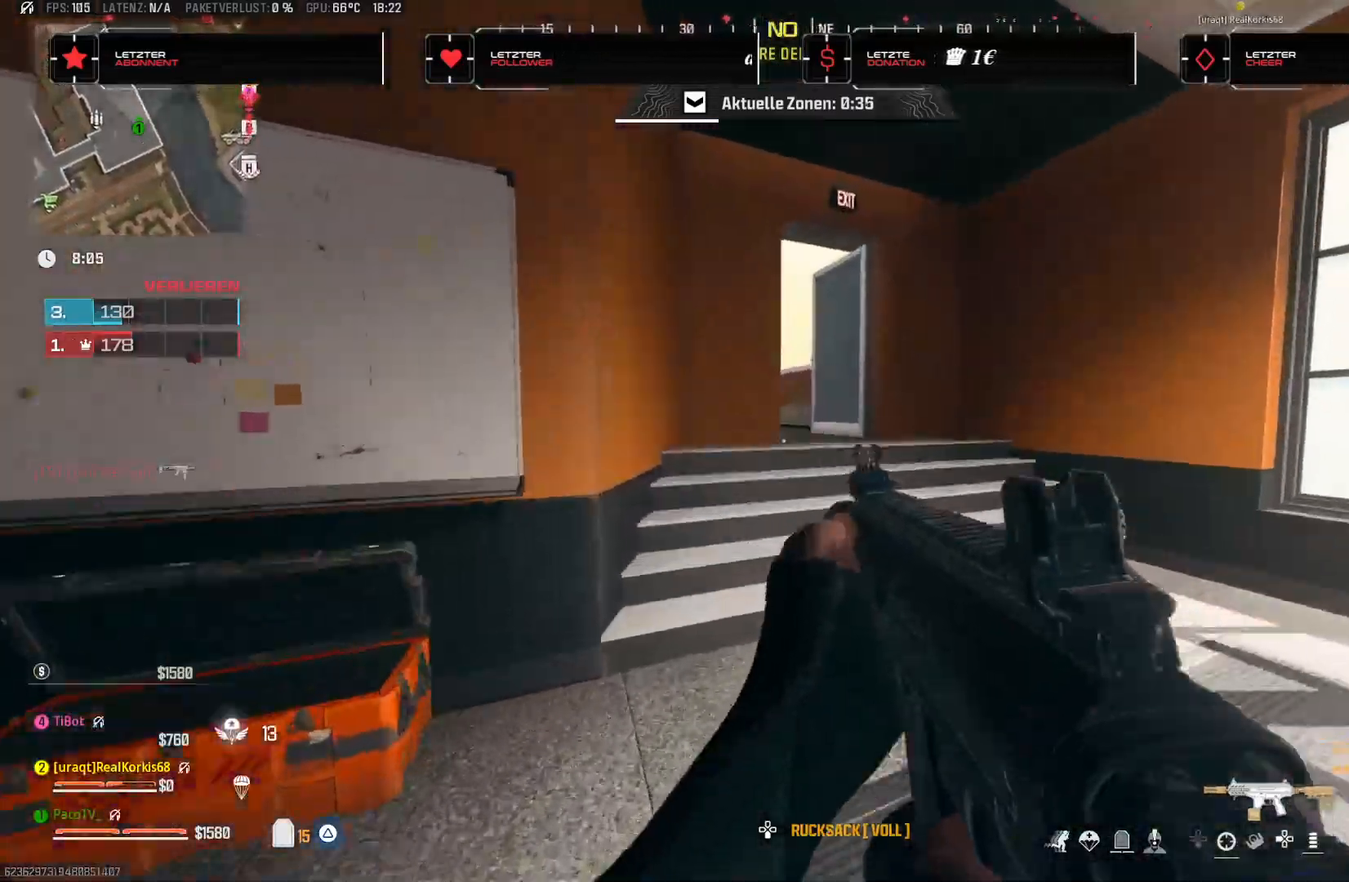
{"dt_ms": 500, "buttons": [], "left_stick": "down-right", "right_stick": "up-left", "events": [[83, "L3", "up"], [200, "left_stick", "down-right"], [300, "right_stick", "up-left"]]}
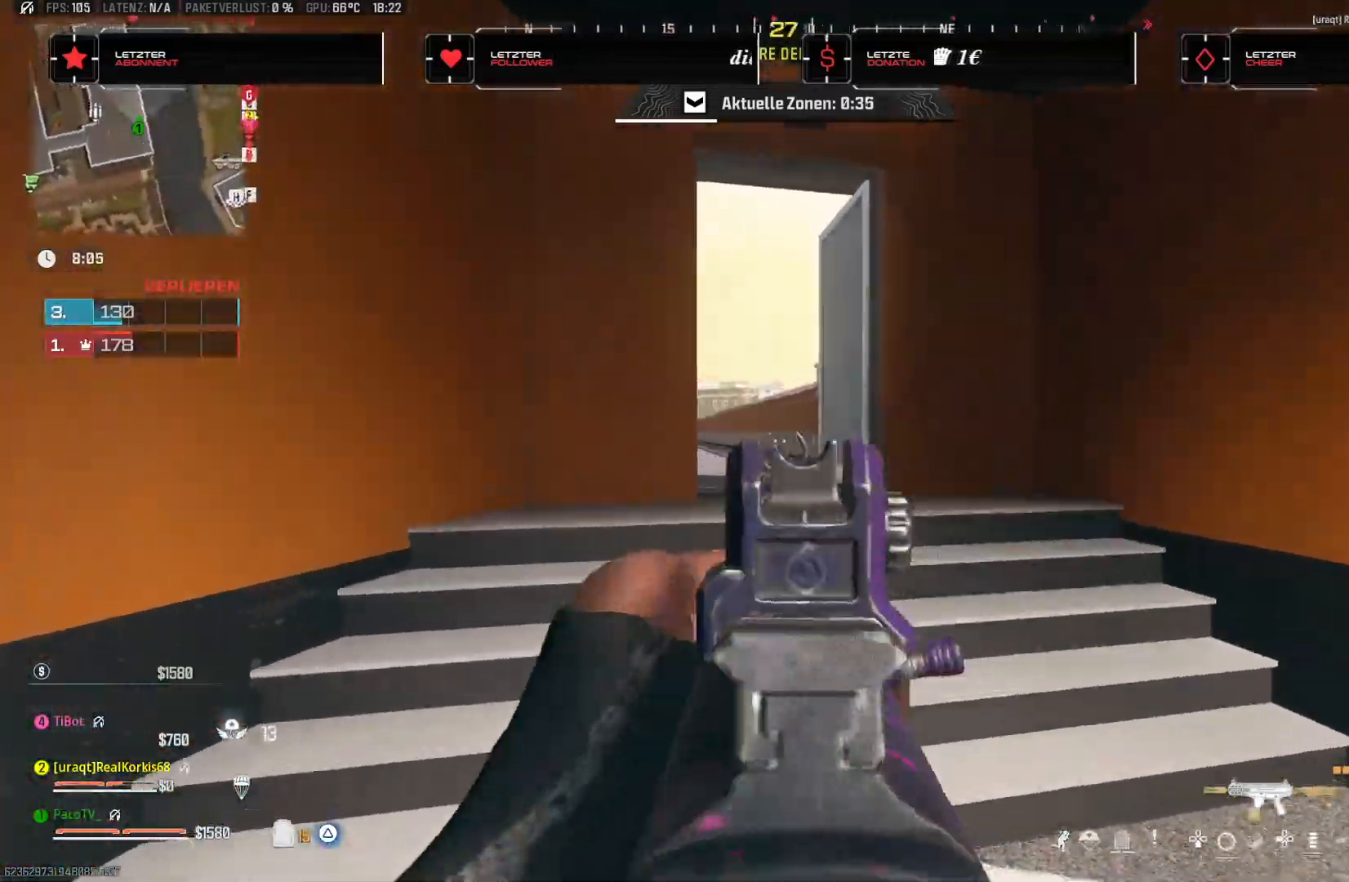
{"dt_ms": 500, "buttons": ["L3"], "left_stick": "up", "right_stick": "center", "events": [[50, "right_stick", "left"], [383, "left_stick", "up-right"], [417, "right_stick", "center"], [450, "left_stick", "up"], [483, "L3", "down"]]}
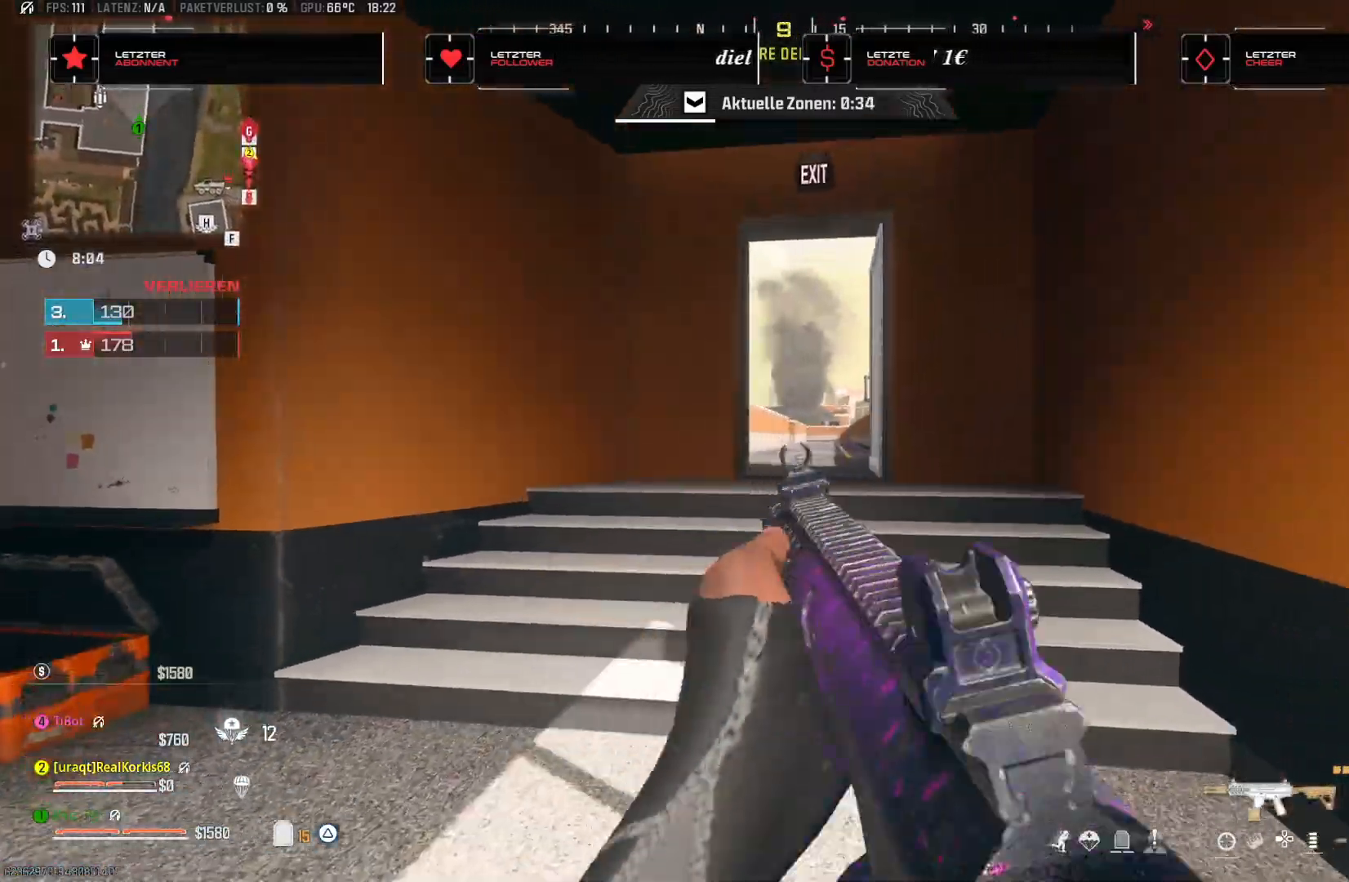
{"dt_ms": 500, "buttons": [], "left_stick": "up-right", "right_stick": "left"}
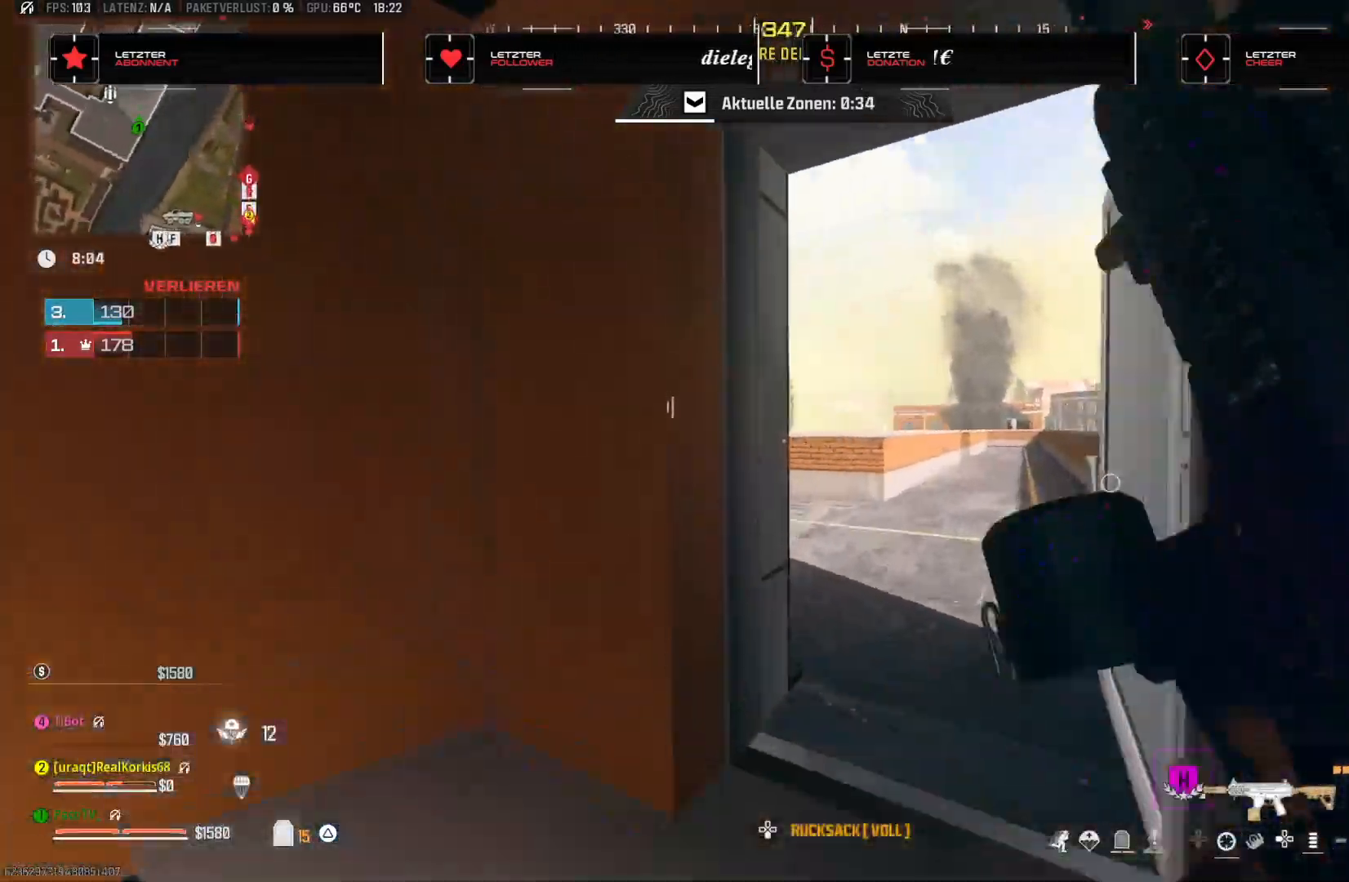
{"dt_ms": 500, "buttons": [], "left_stick": "up-right", "right_stick": "left", "events": []}
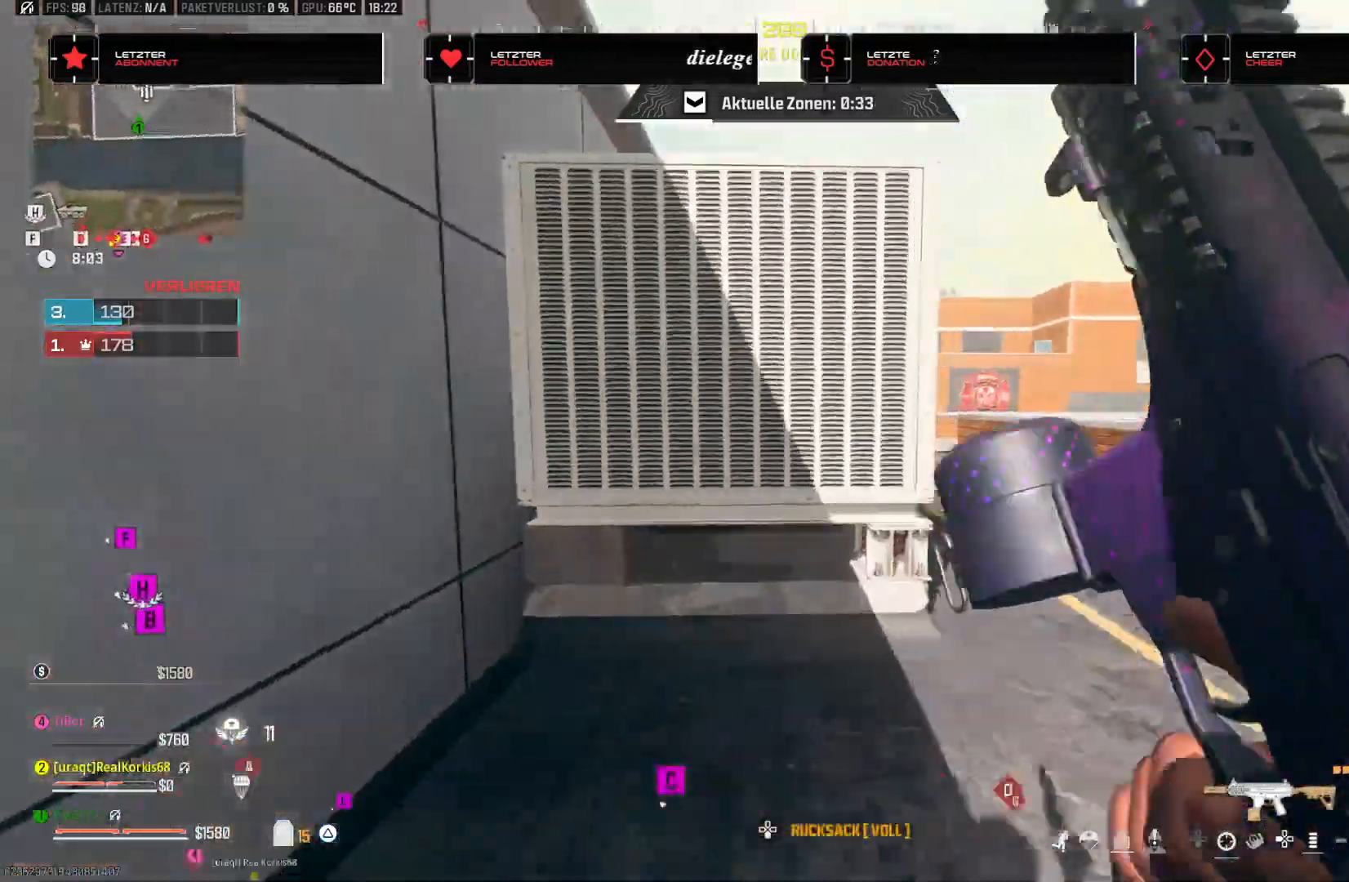
{"dt_ms": 500, "buttons": [], "left_stick": "down-right", "right_stick": "center", "events": [[67, "right_stick", "center"], [133, "right_stick", "up-right"], [217, "left_stick", "down-right"], [250, "right_stick", "up"], [500, "right_stick", "center"]]}
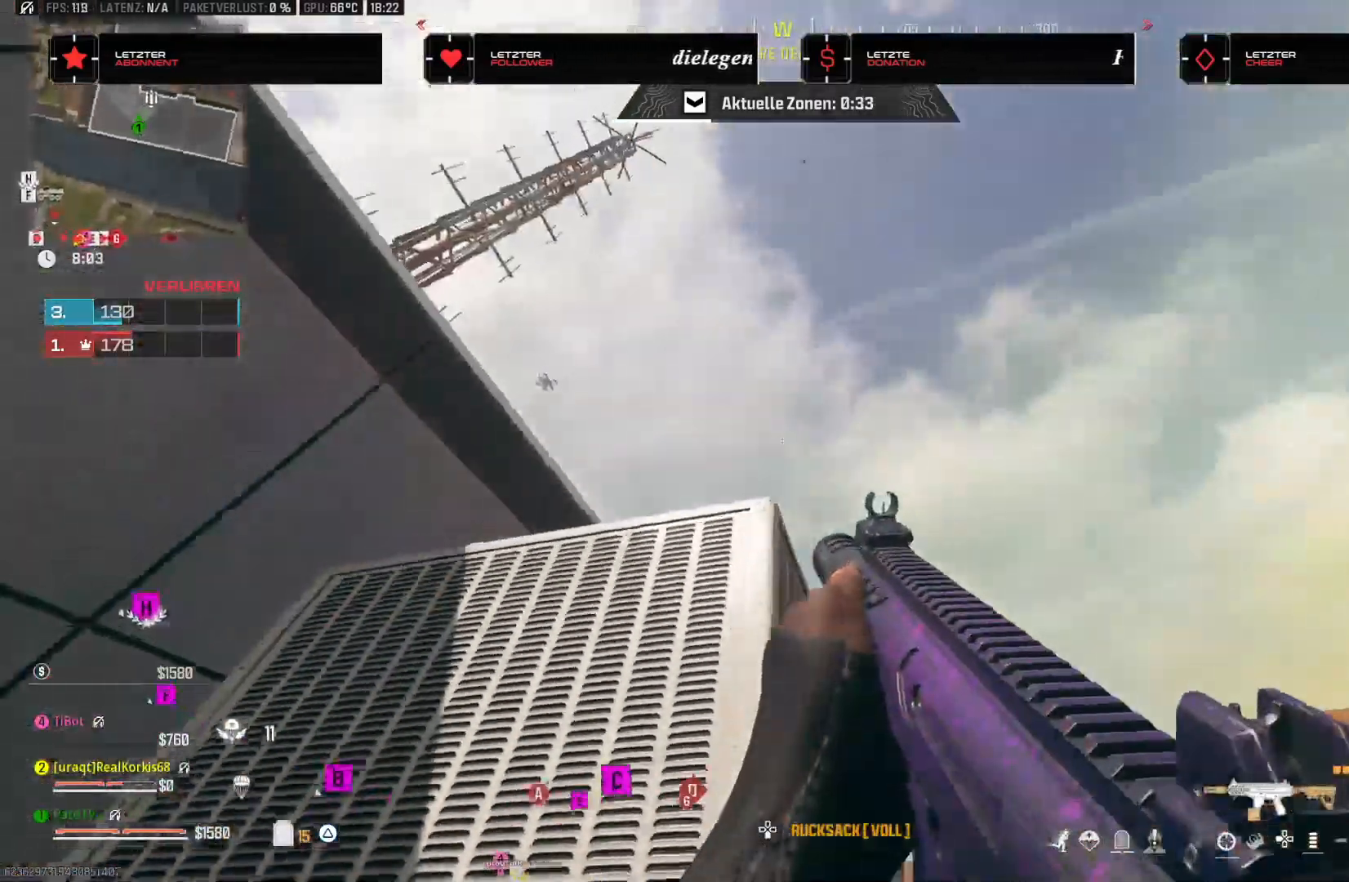
{"dt_ms": 500, "buttons": ["CROSS"], "left_stick": "left", "right_stick": "down-right", "events": [[17, "right_stick", "right"], [117, "left_stick", "down-left"], [167, "right_stick", "down-right"], [200, "left_stick", "left"], [450, "CROSS", "down"]]}
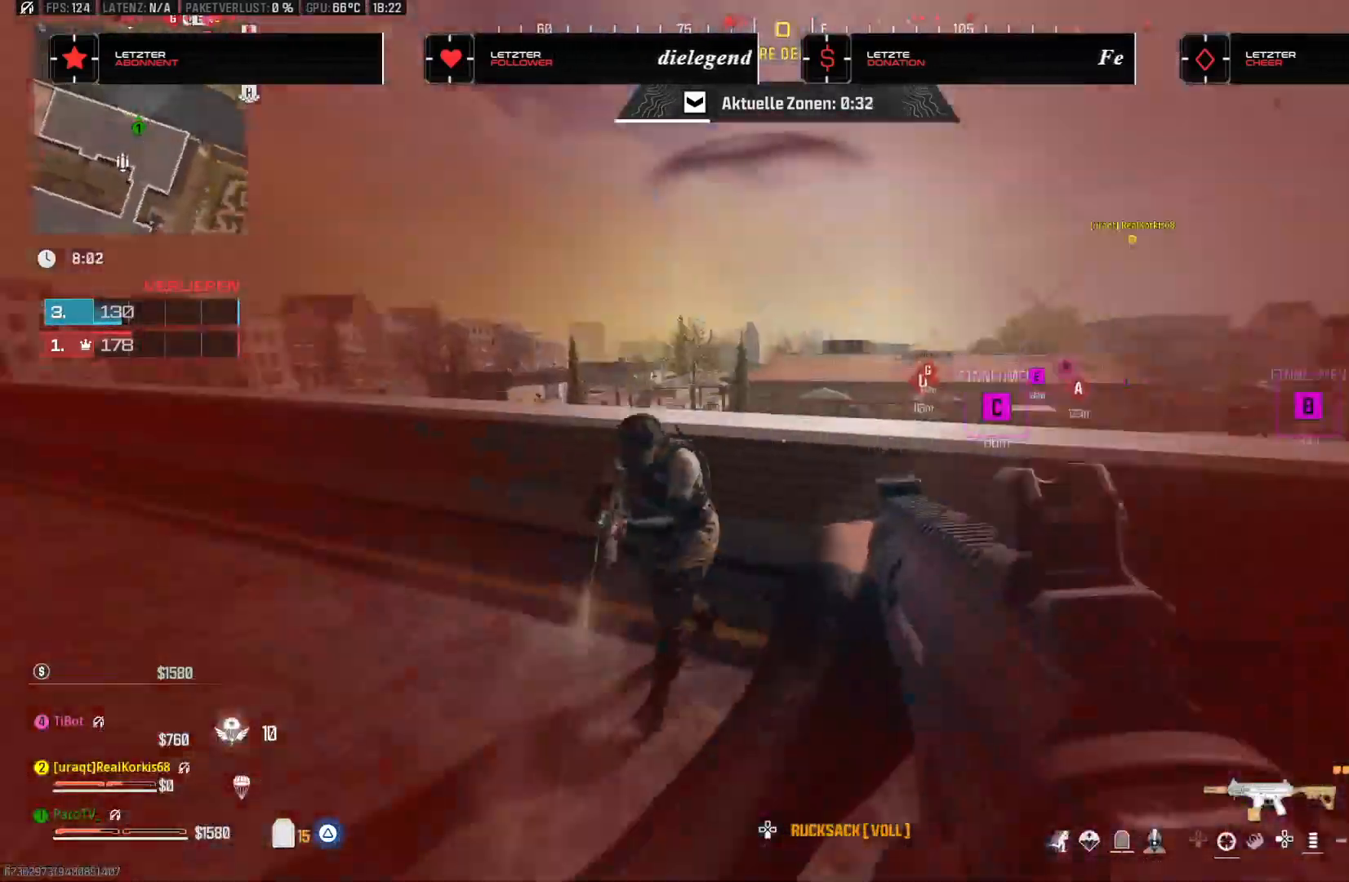
{"dt_ms": 500, "buttons": ["CROSS"], "left_stick": "down-left", "right_stick": "down", "events": [[17, "right_stick", "center"], [33, "CROSS", "up"], [67, "left_stick", "down-left"], [83, "right_stick", "down-left"], [233, "right_stick", "down-right"], [367, "right_stick", "down-left"], [417, "CROSS", "down"], [467, "right_stick", "down"]]}
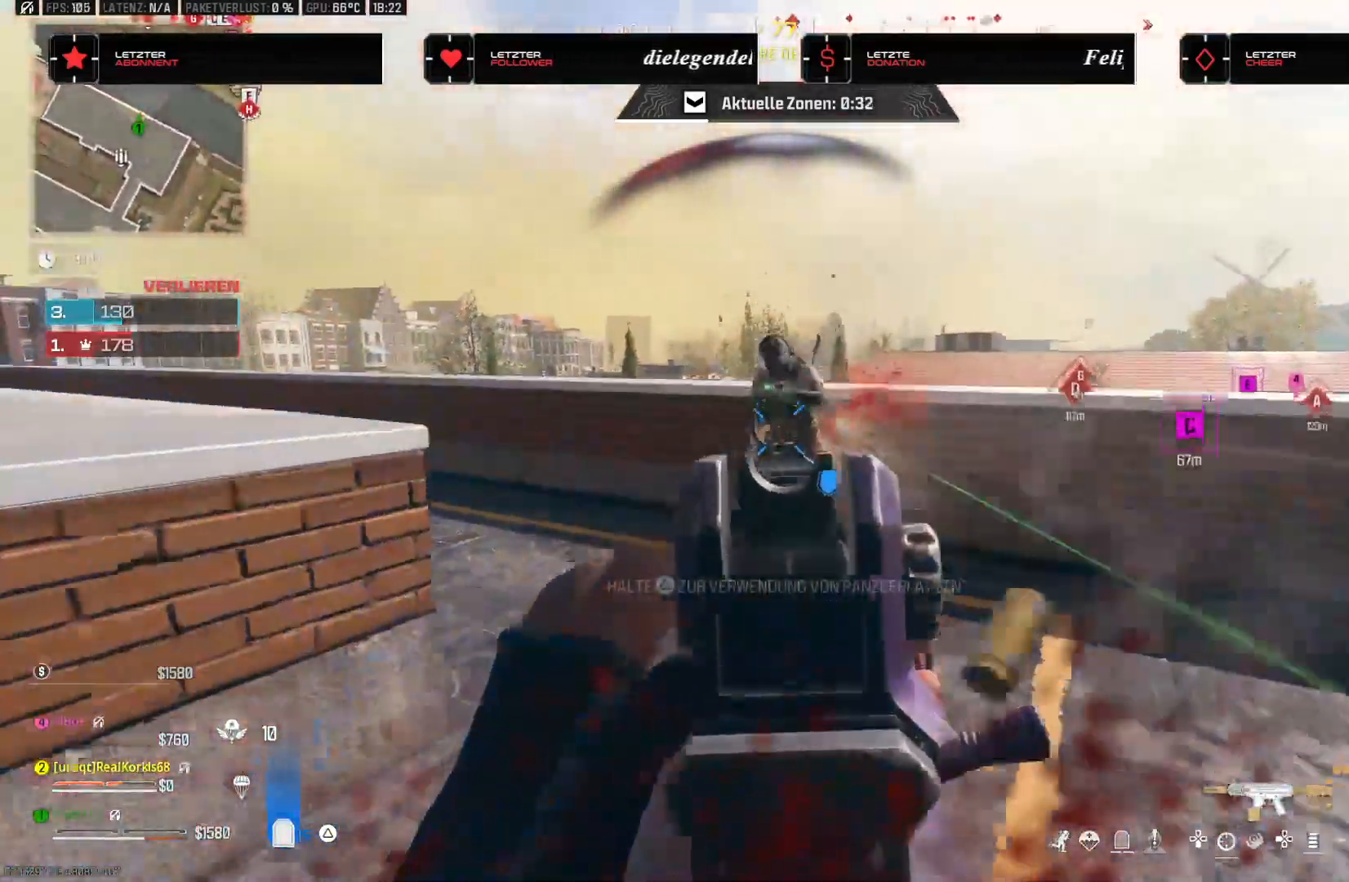
{"dt_ms": 500, "buttons": [], "left_stick": "down-left", "right_stick": "down", "events": [[17, "CROSS", "up"], [117, "right_stick", "right"], [167, "right_stick", "center"], [317, "CROSS", "down"], [317, "right_stick", "right"], [400, "right_stick", "down"], [417, "CROSS", "up"]]}
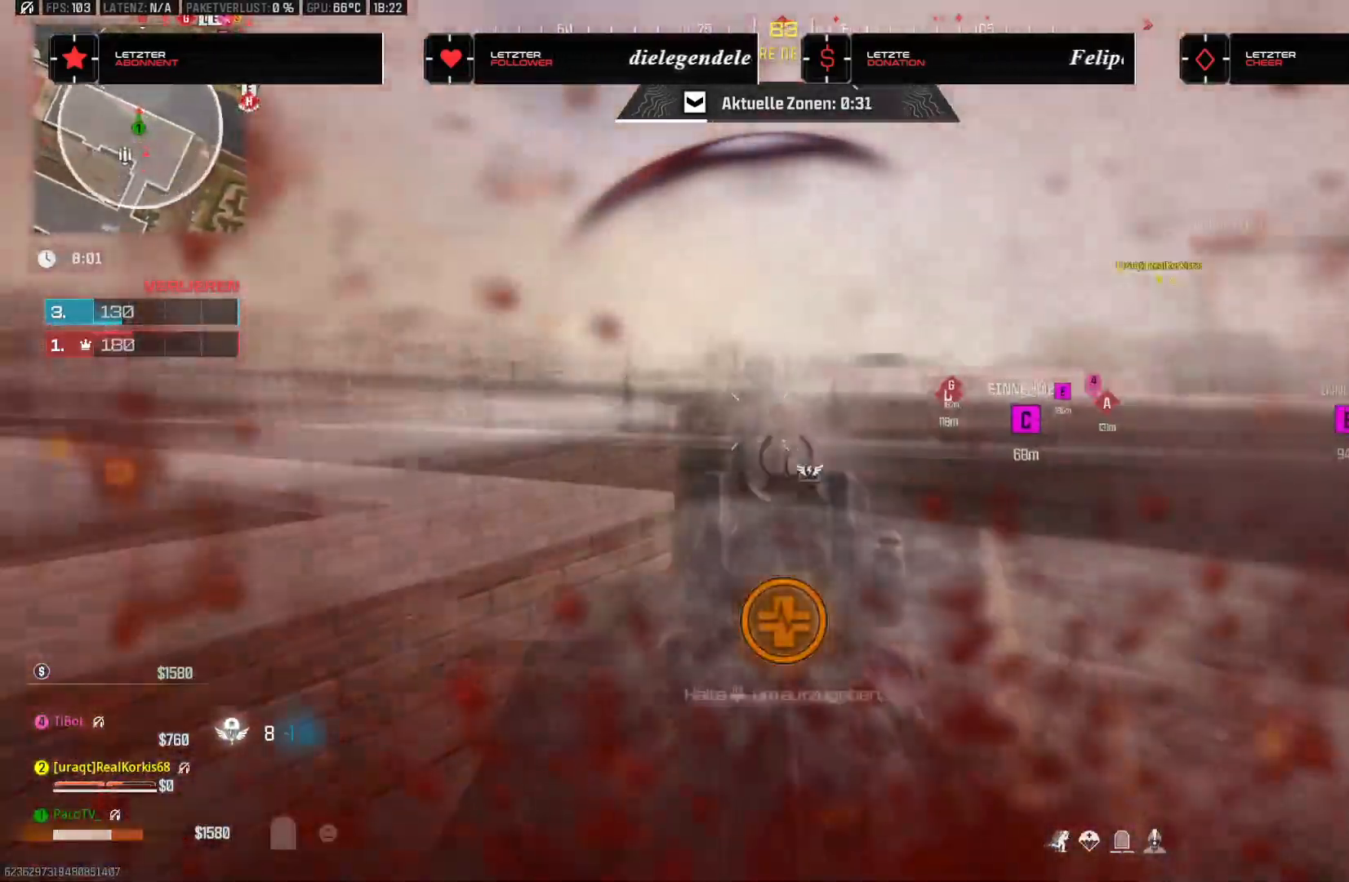
{"dt_ms": 500, "buttons": [], "left_stick": "down", "right_stick": "up-right", "events": [[250, "right_stick", "center"], [350, "left_stick", "down"], [383, "right_stick", "up"], [483, "right_stick", "up-right"]]}
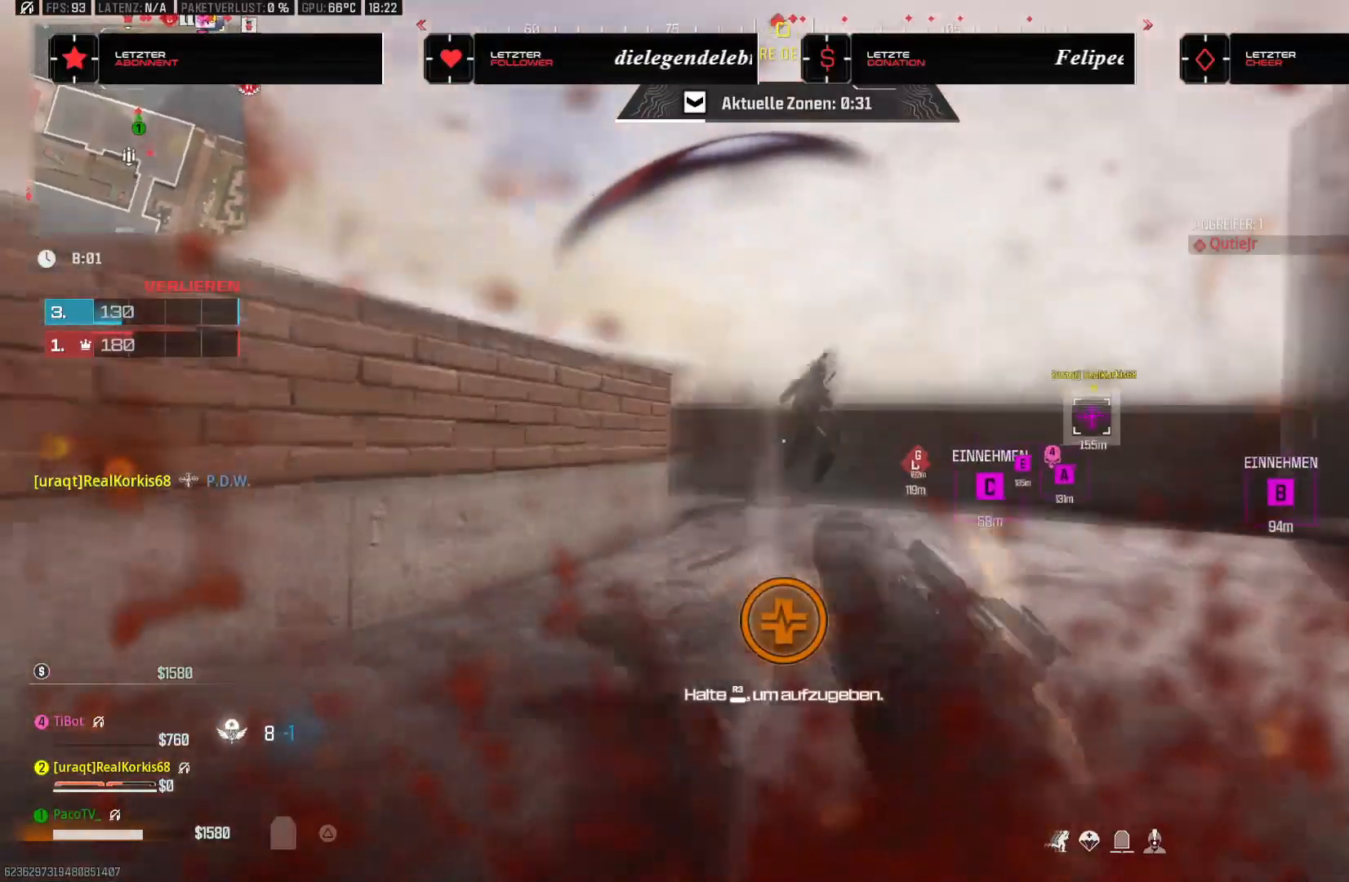
{"dt_ms": 500, "buttons": [], "left_stick": "down", "right_stick": "right", "events": [[100, "right_stick", "center"], [217, "DPAD_UP", "down"], [283, "DPAD_UP", "up"], [367, "right_stick", "right"]]}
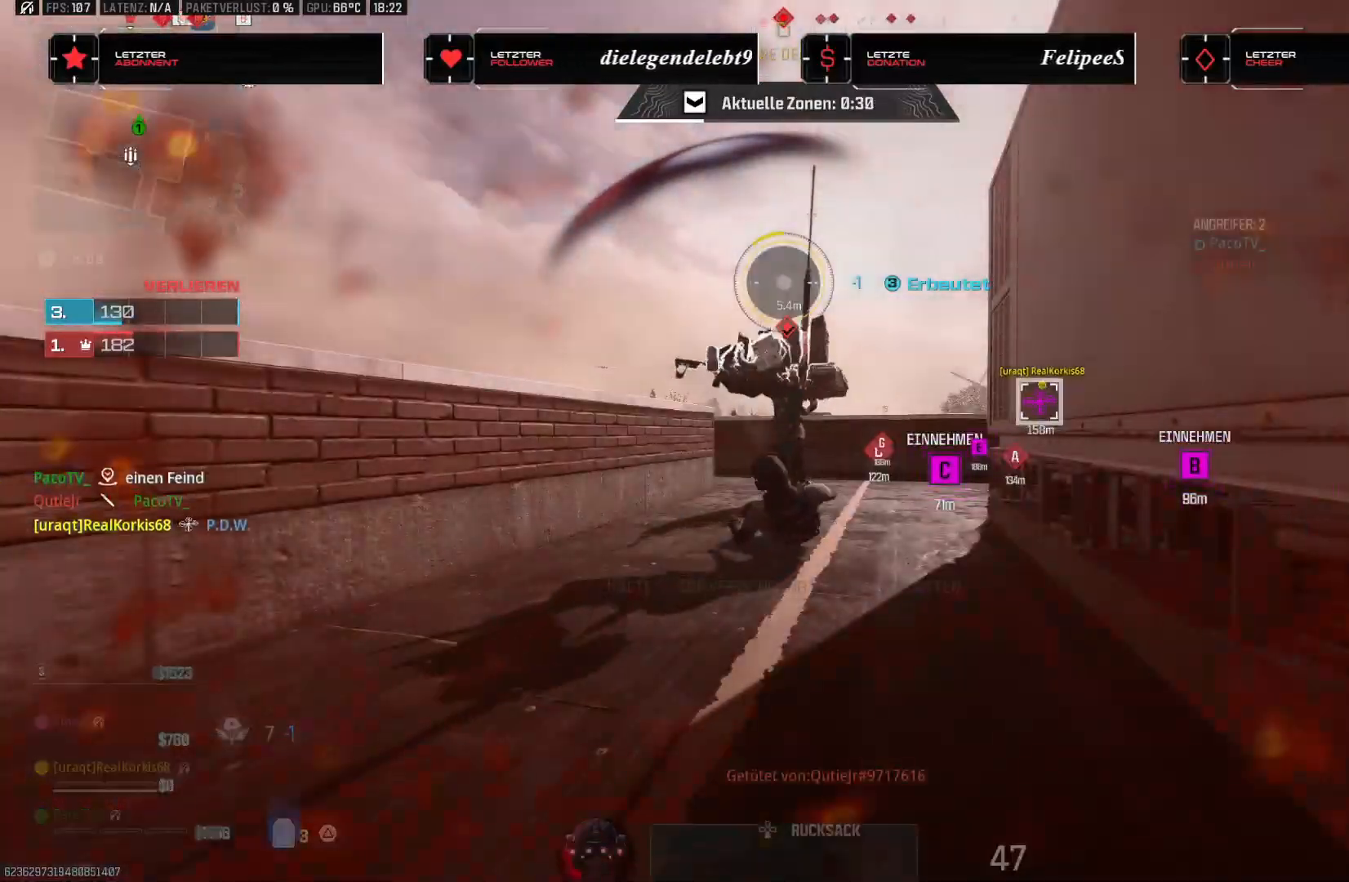
{"dt_ms": 500, "buttons": [], "left_stick": "center", "right_stick": "center", "events": [[17, "left_stick", "center"], [50, "right_stick", "center"]]}